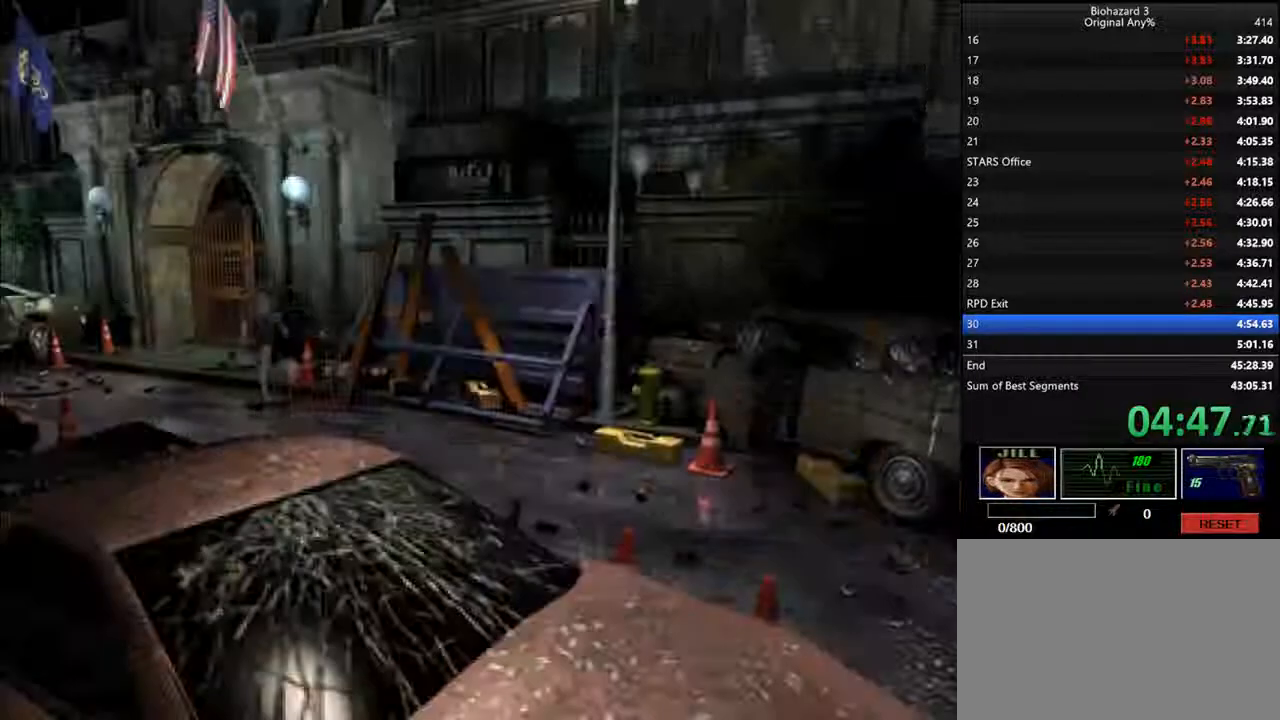
Gameplay with keyboard; each line is a JSON object with the keys held at the frame after it. "events" lists presses ("down") and releases ("up") of "backspace", "d", "f", "g", "i", "j", "k", "l", "o", "s", "space", "u" and "up" between this image and that frame as [ms after this image, input, new state], when the widget could be followed in between. No other keys are recorded. Mouse input is not recorded.
{"keys": ["d", "i"], "events": []}
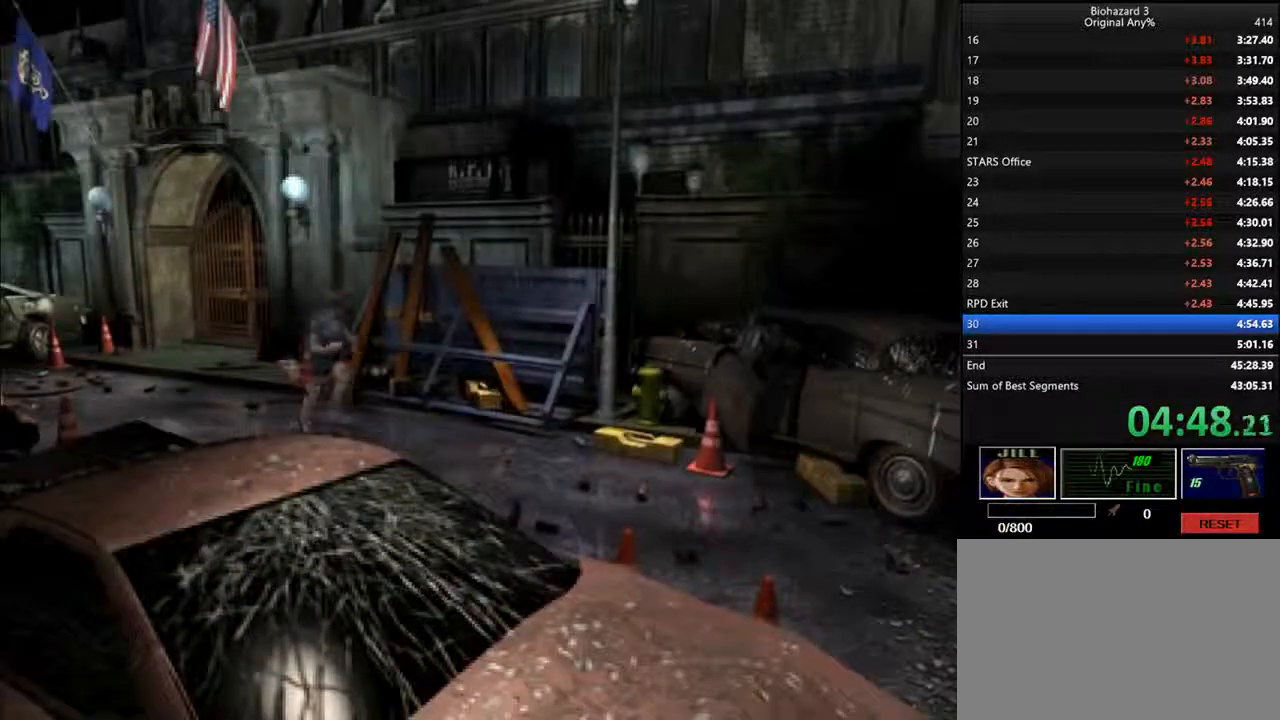
{"keys": ["d", "i"], "events": []}
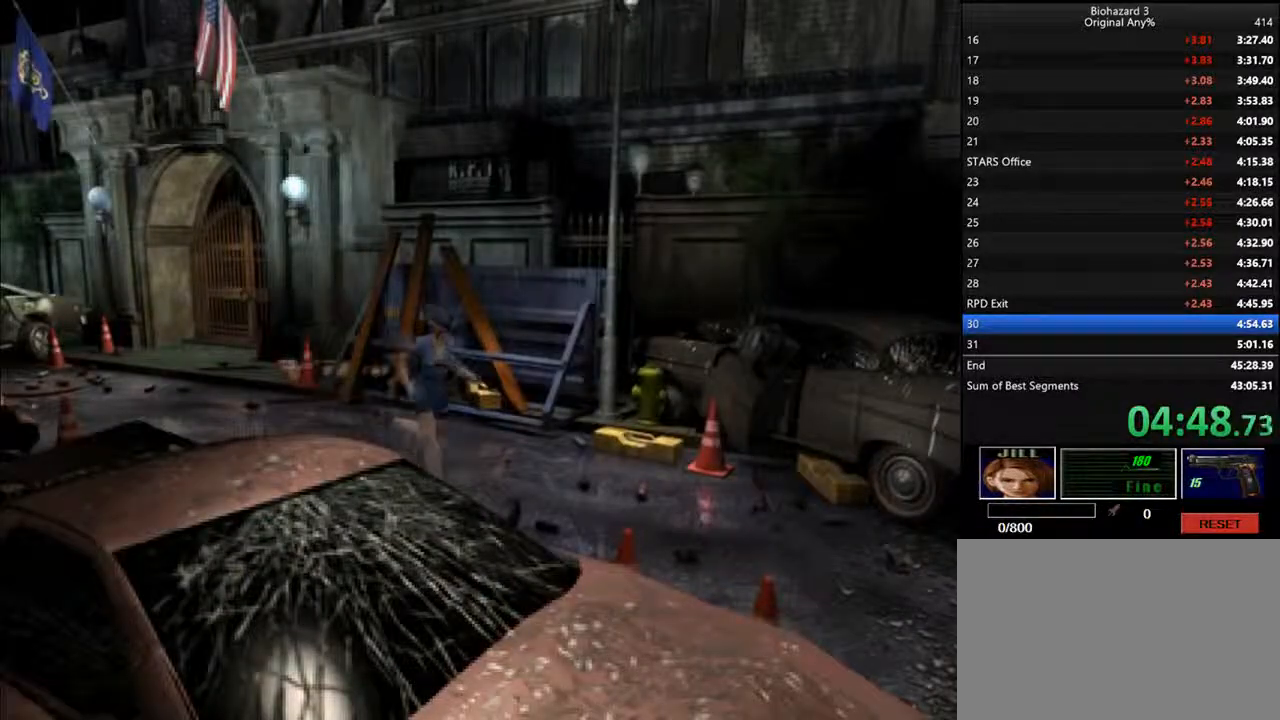
{"keys": ["d", "i"], "events": []}
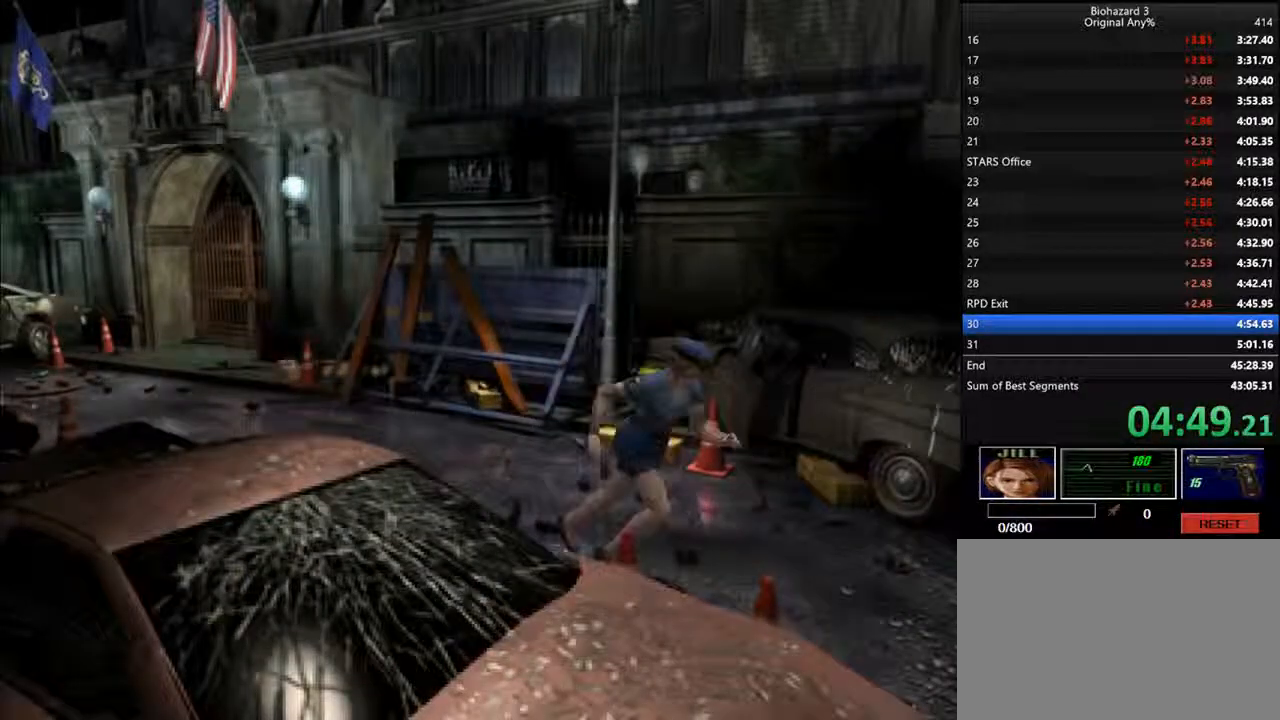
{"keys": ["d", "i"], "events": []}
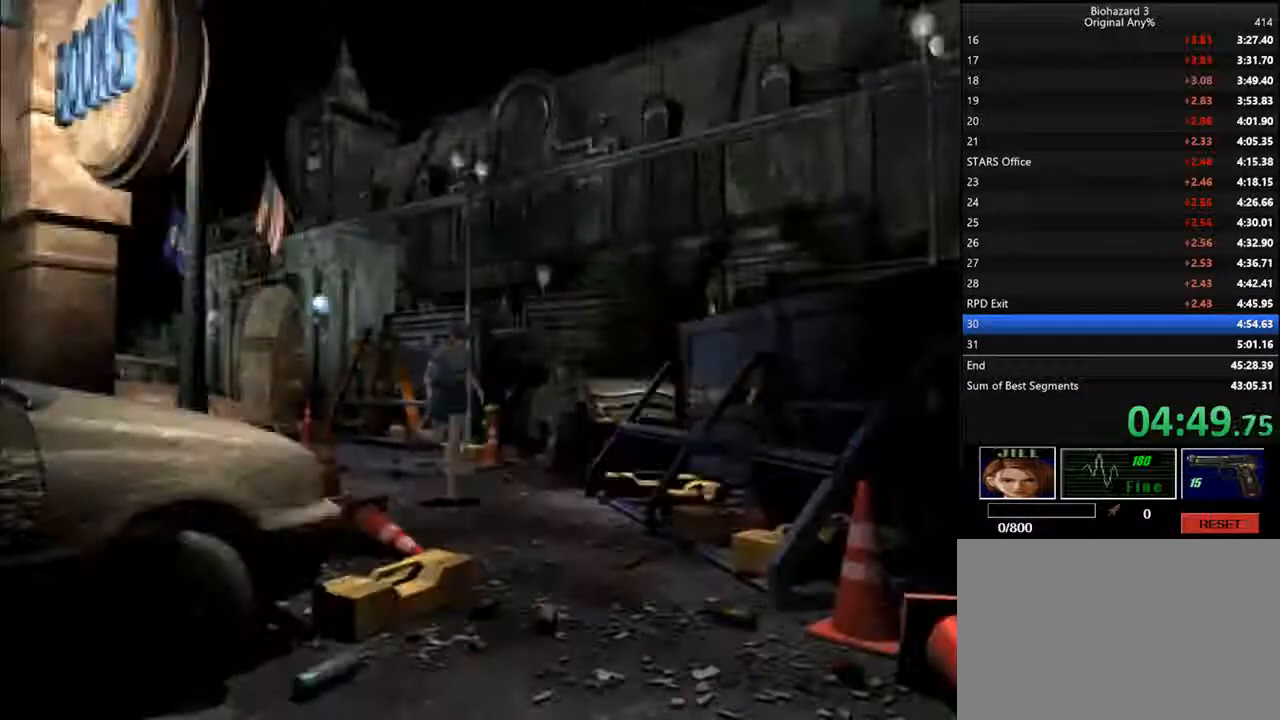
{"keys": ["d", "i", "l"], "events": [[367, "l", "down"]]}
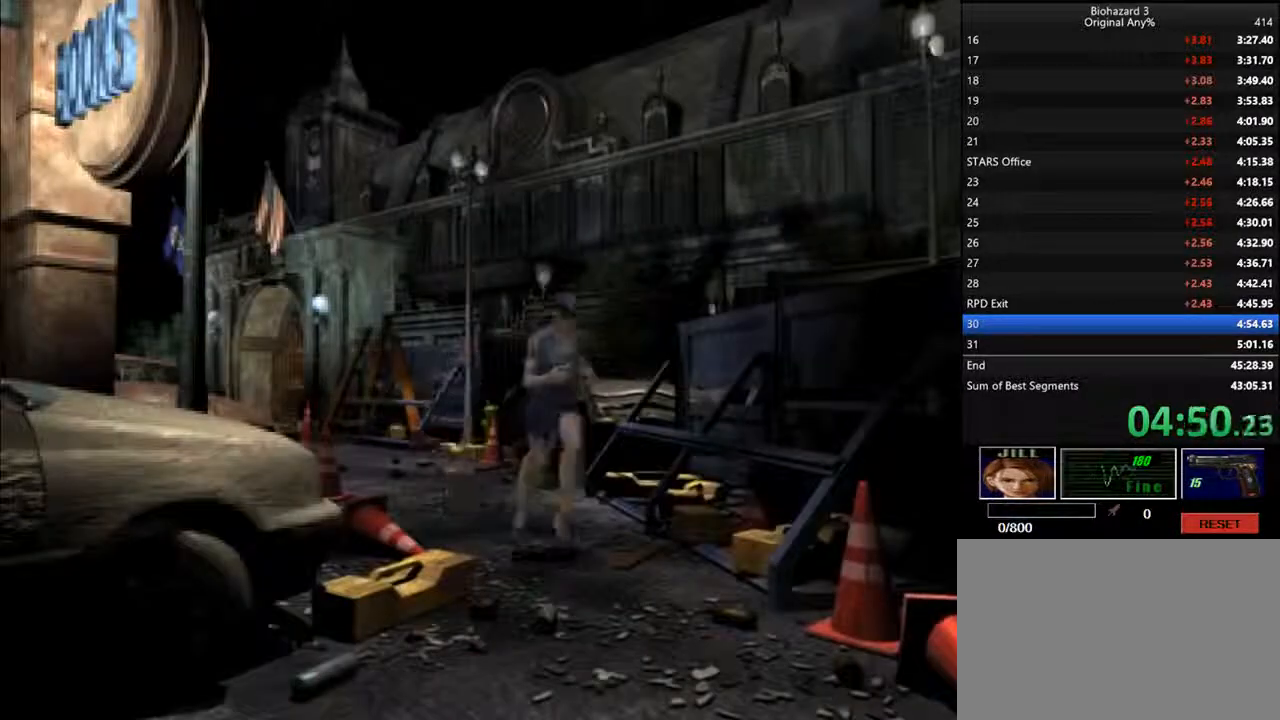
{"keys": ["d", "i"], "events": [[133, "k", "down"], [200, "k", "up"], [233, "k", "down"], [300, "l", "up"], [333, "k", "up"]]}
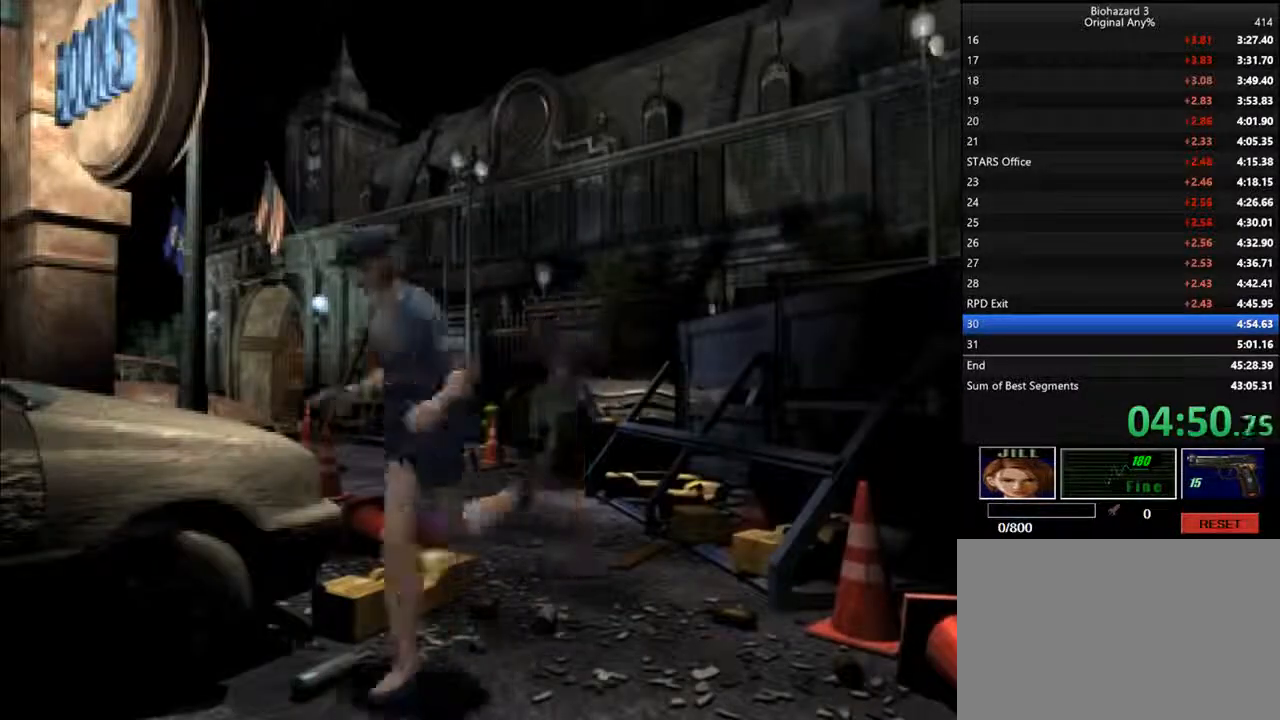
{"keys": ["d", "i"], "events": []}
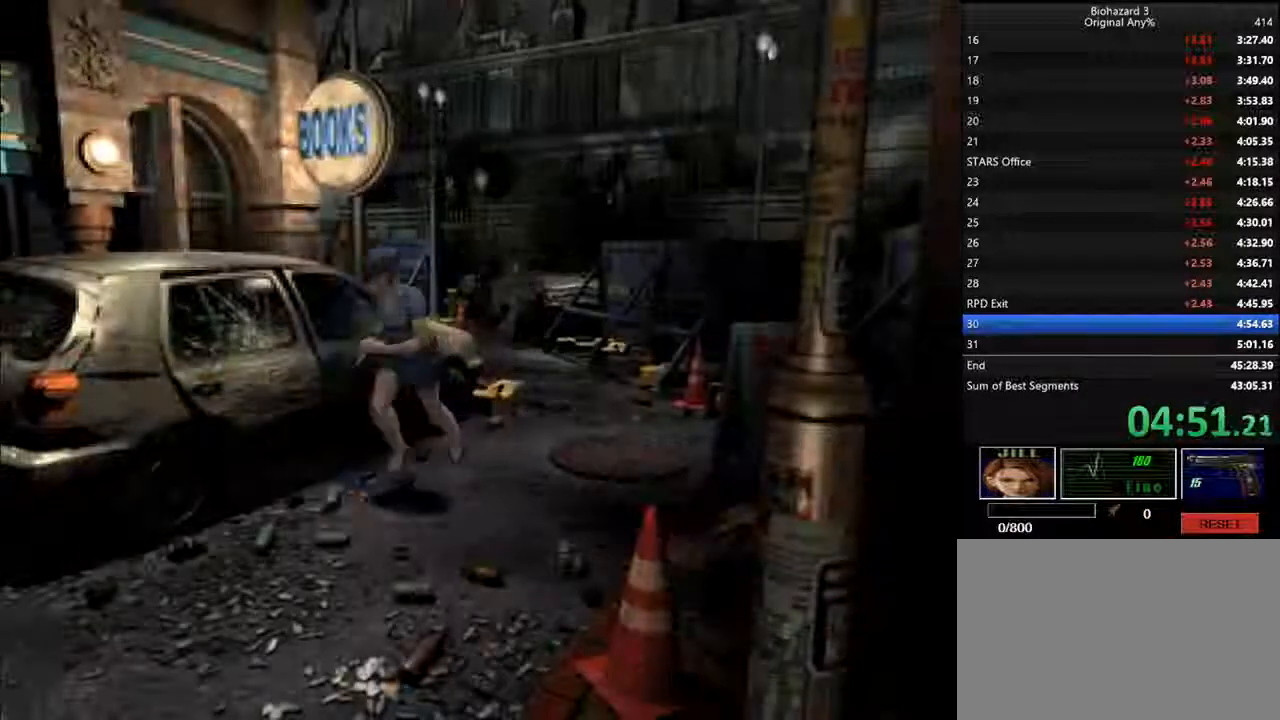
{"keys": ["d", "i"], "events": []}
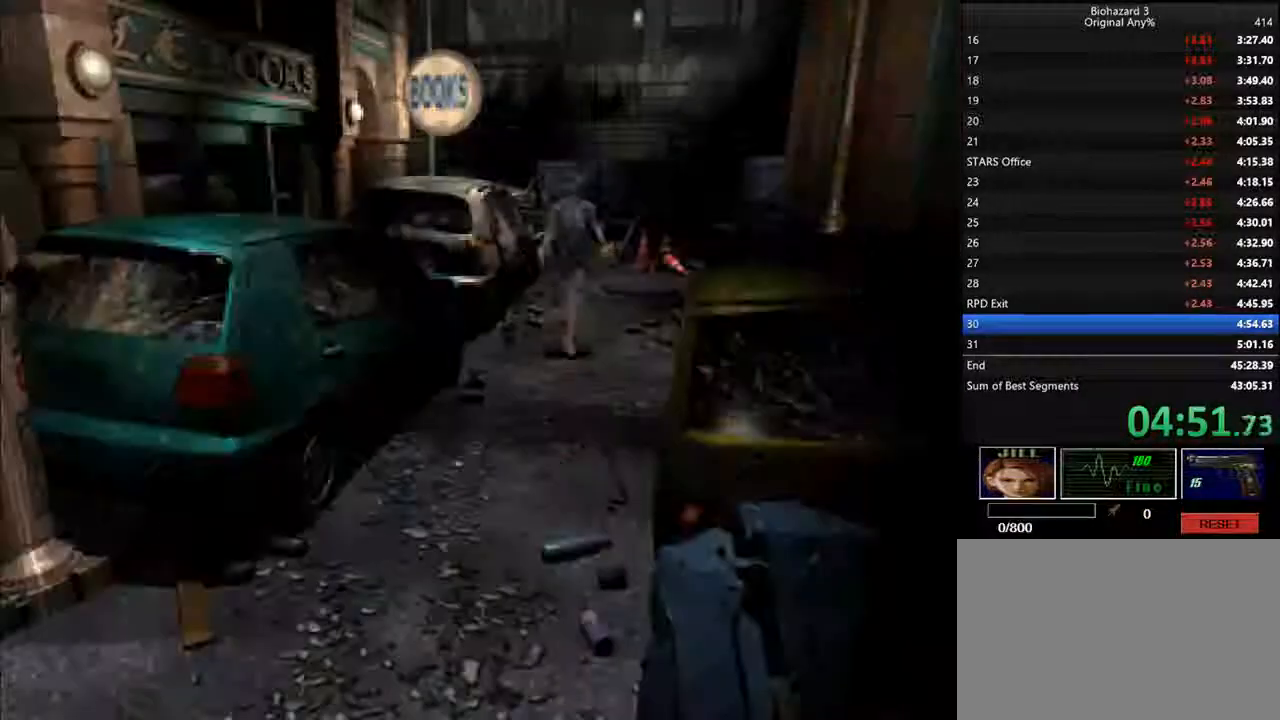
{"keys": ["d", "i"], "events": []}
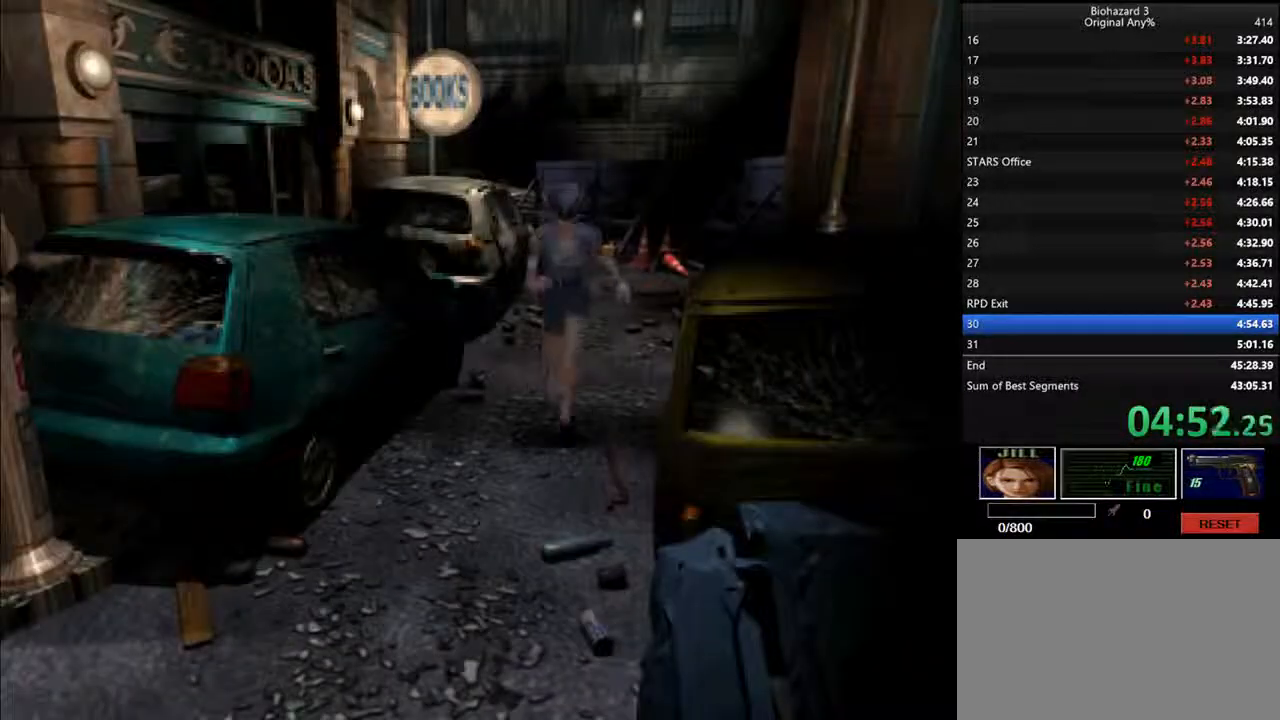
{"keys": ["d", "i"], "events": []}
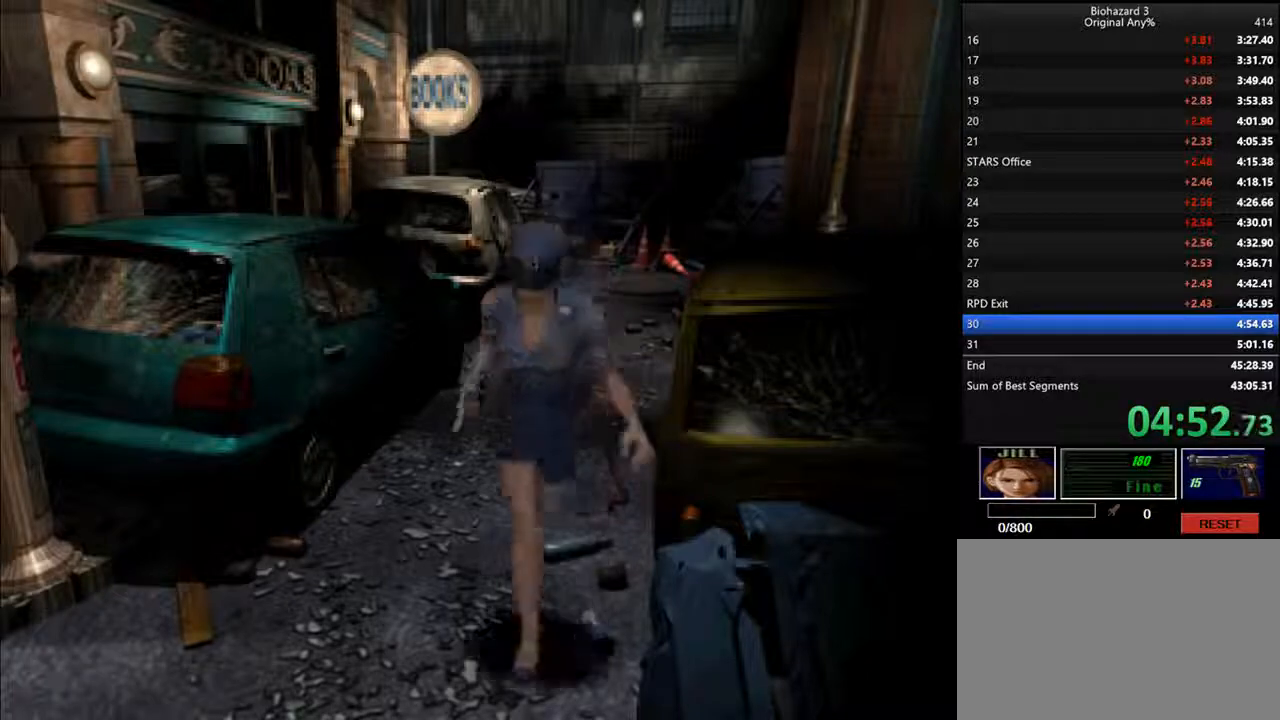
{"keys": ["d", "i"], "events": [[433, "l", "down"], [500, "l", "up"]]}
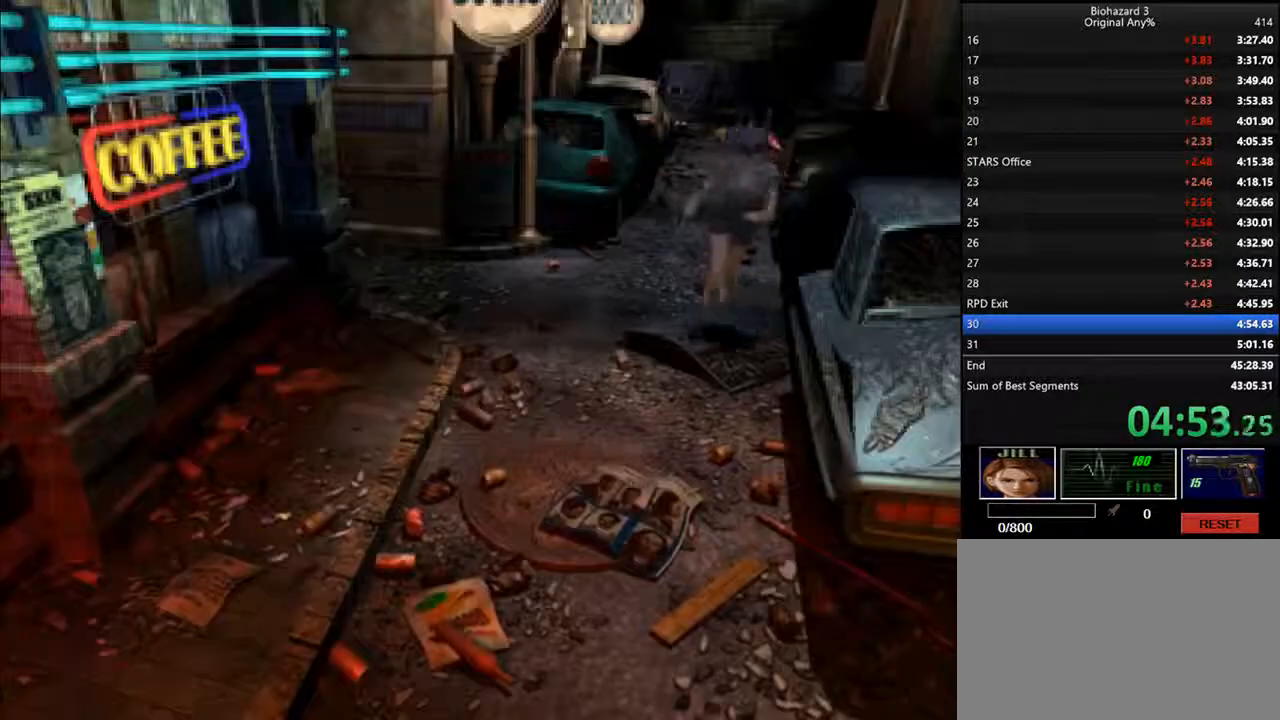
{"keys": ["d", "i"], "events": []}
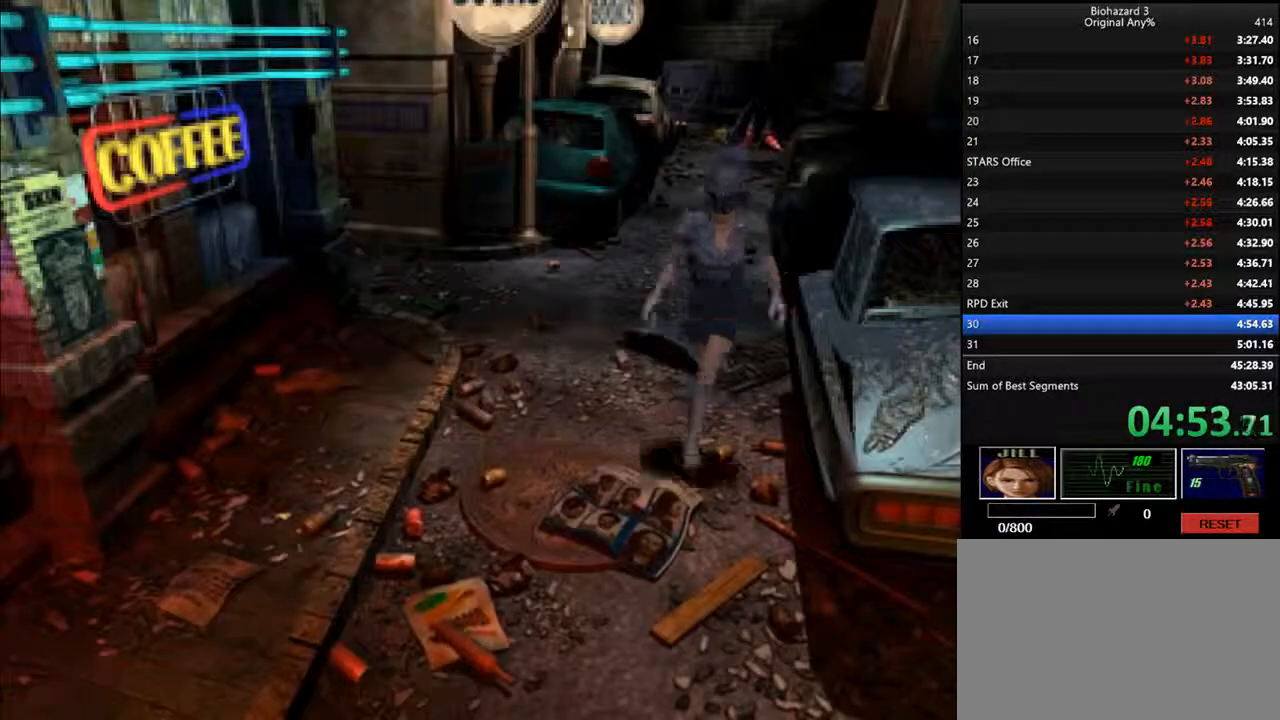
{"keys": ["d", "i"], "events": [[67, "j", "down"], [367, "j", "up"]]}
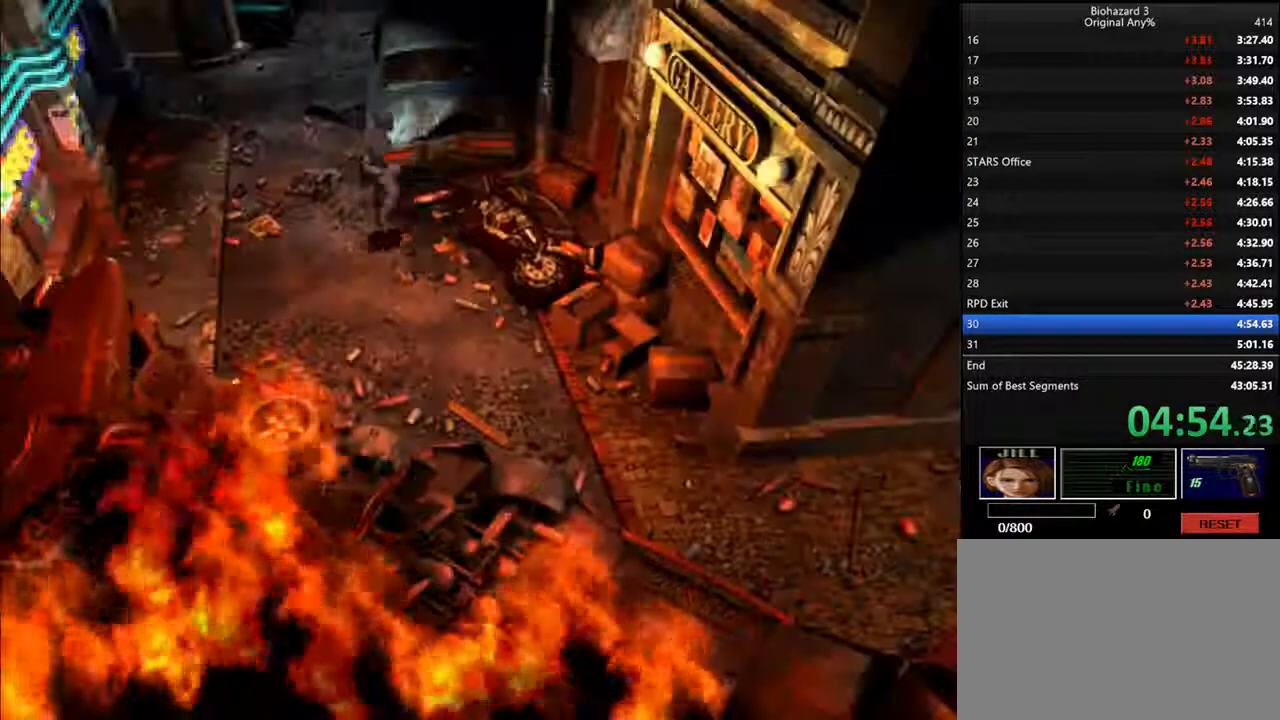
{"keys": ["d", "i"], "events": []}
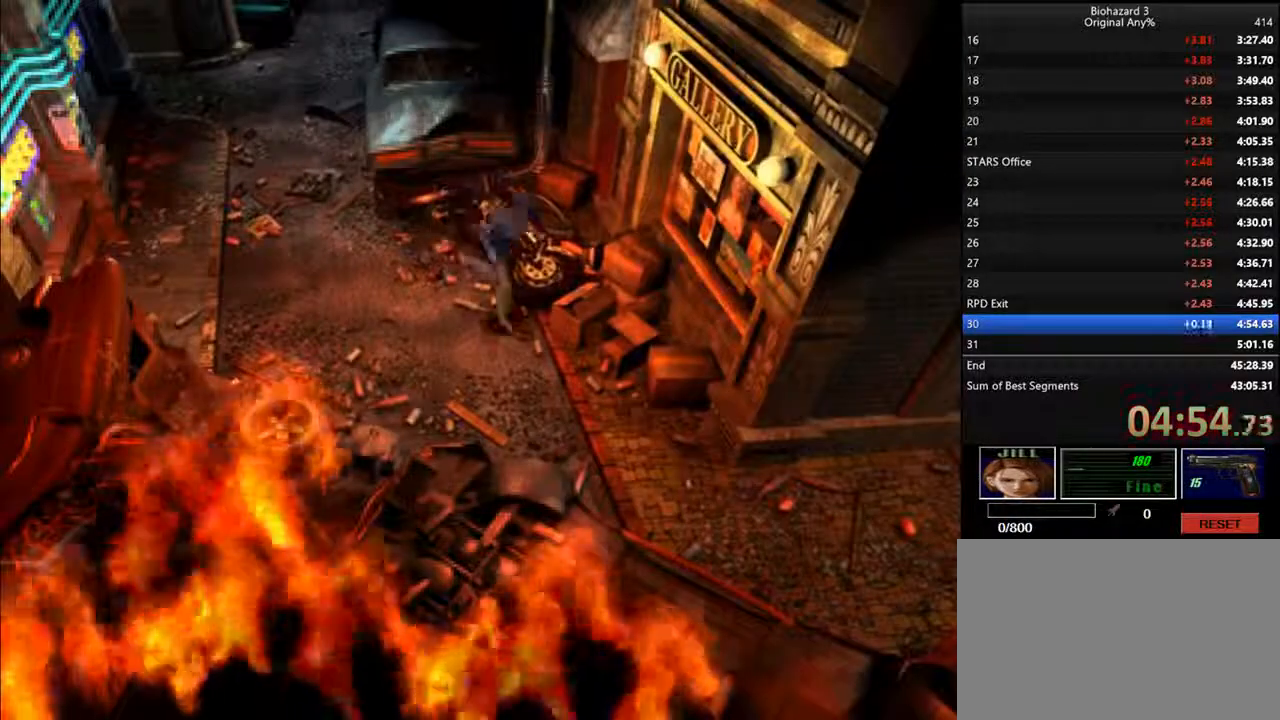
{"keys": ["d", "i"], "events": []}
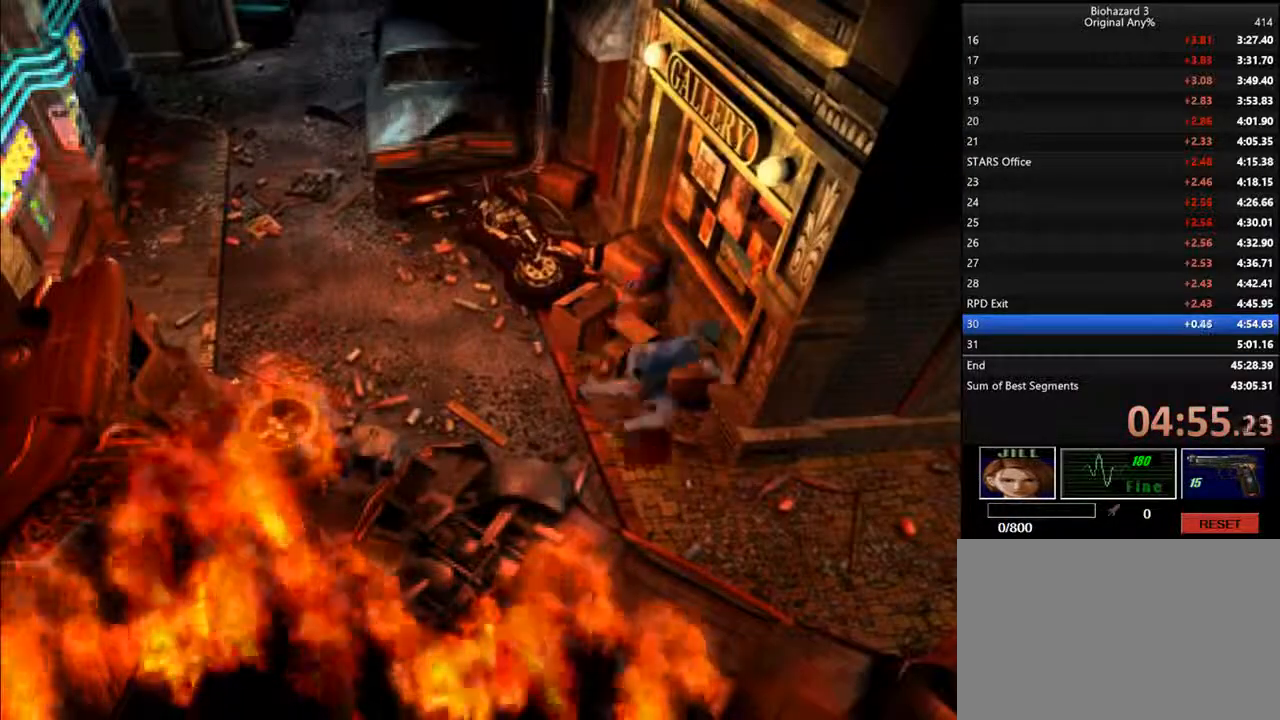
{"keys": ["d", "i"], "events": [[33, "j", "down"], [400, "j", "up"]]}
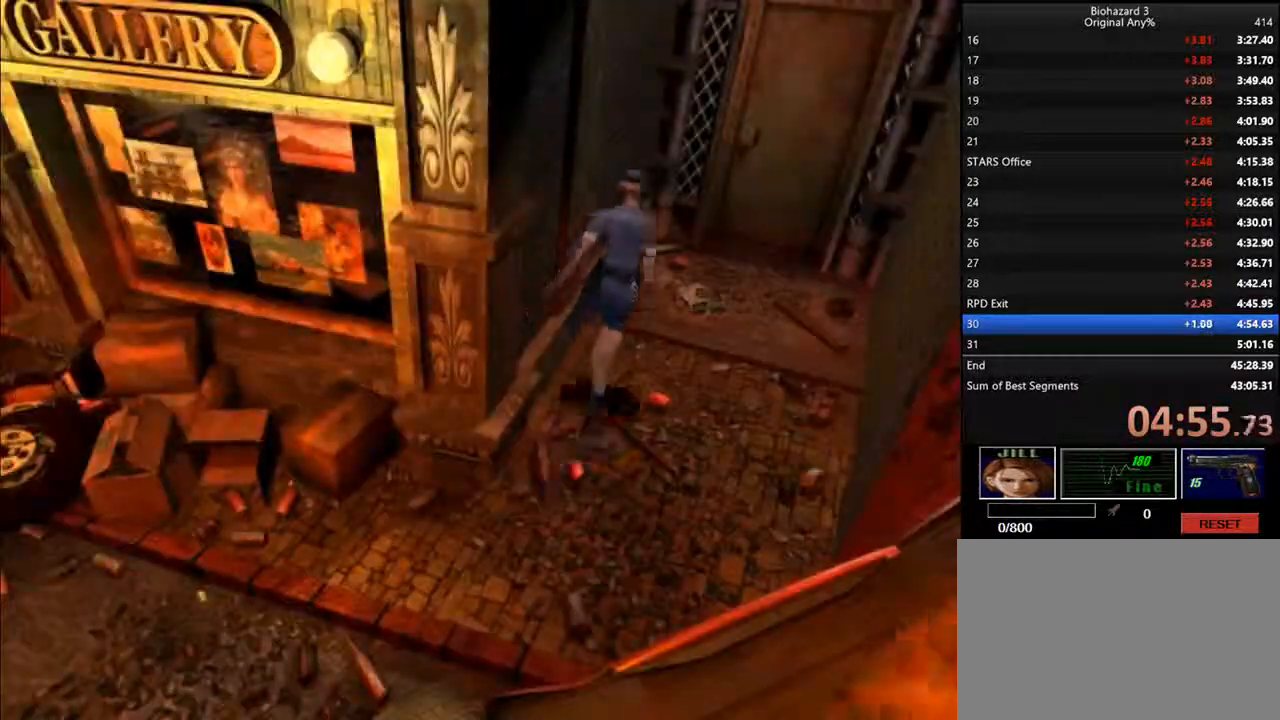
{"keys": ["d", "i"], "events": [[367, "f", "down"], [500, "f", "up"]]}
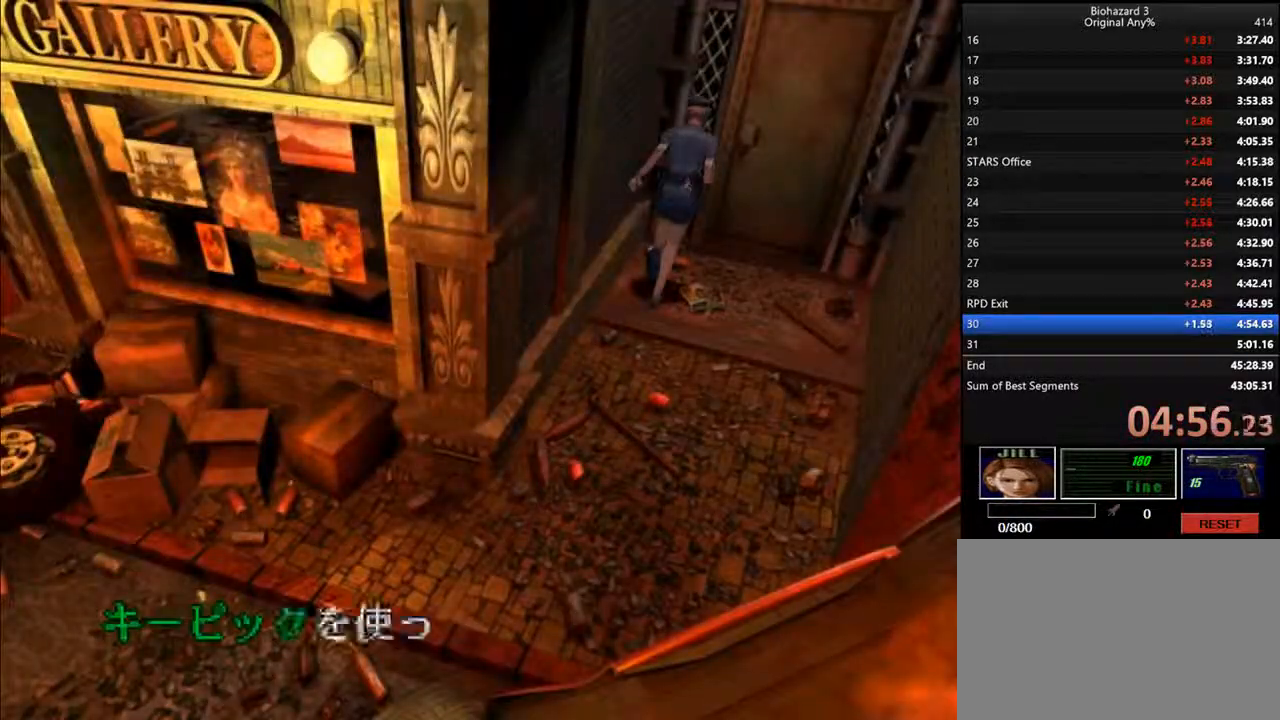
{"keys": ["d", "f", "i"], "events": [[67, "f", "down"], [167, "f", "up"], [200, "f", "down"], [300, "f", "up"], [367, "f", "down"]]}
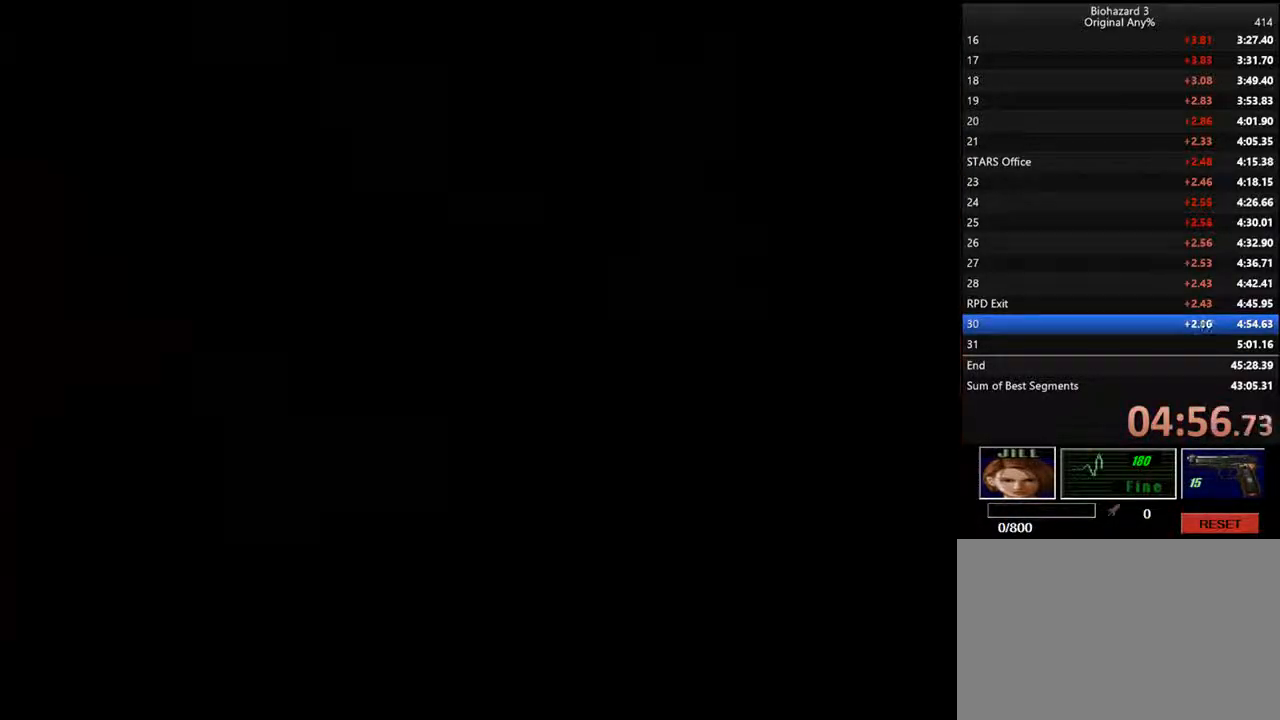
{"keys": ["d", "i"], "events": [[67, "f", "up"], [100, "backspace", "down"], [267, "backspace", "up"]]}
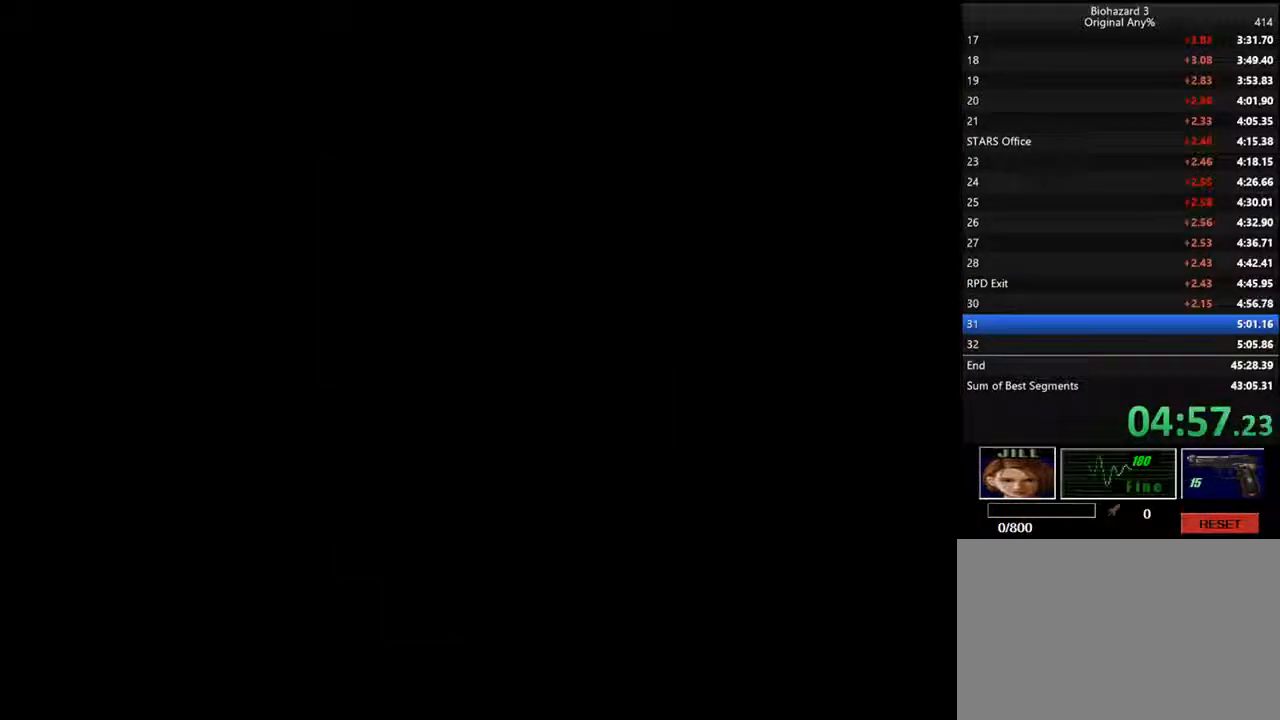
{"keys": ["d", "i"], "events": []}
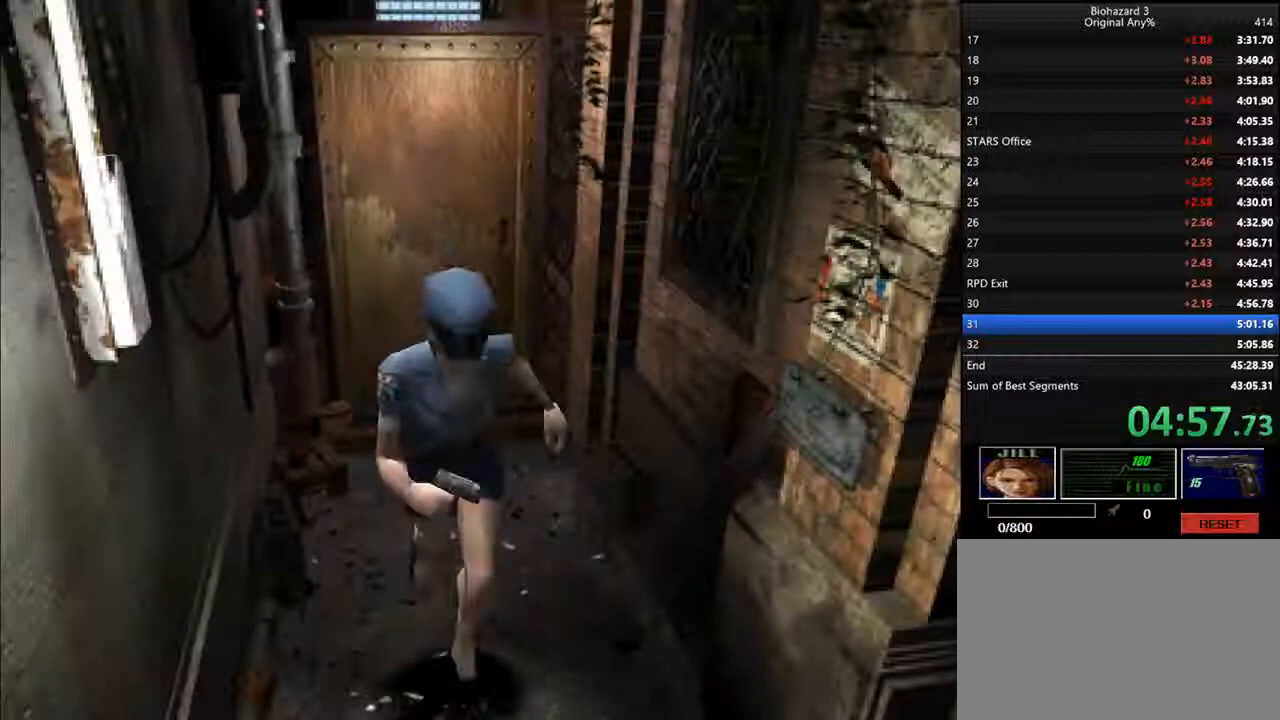
{"keys": ["d", "i"], "events": []}
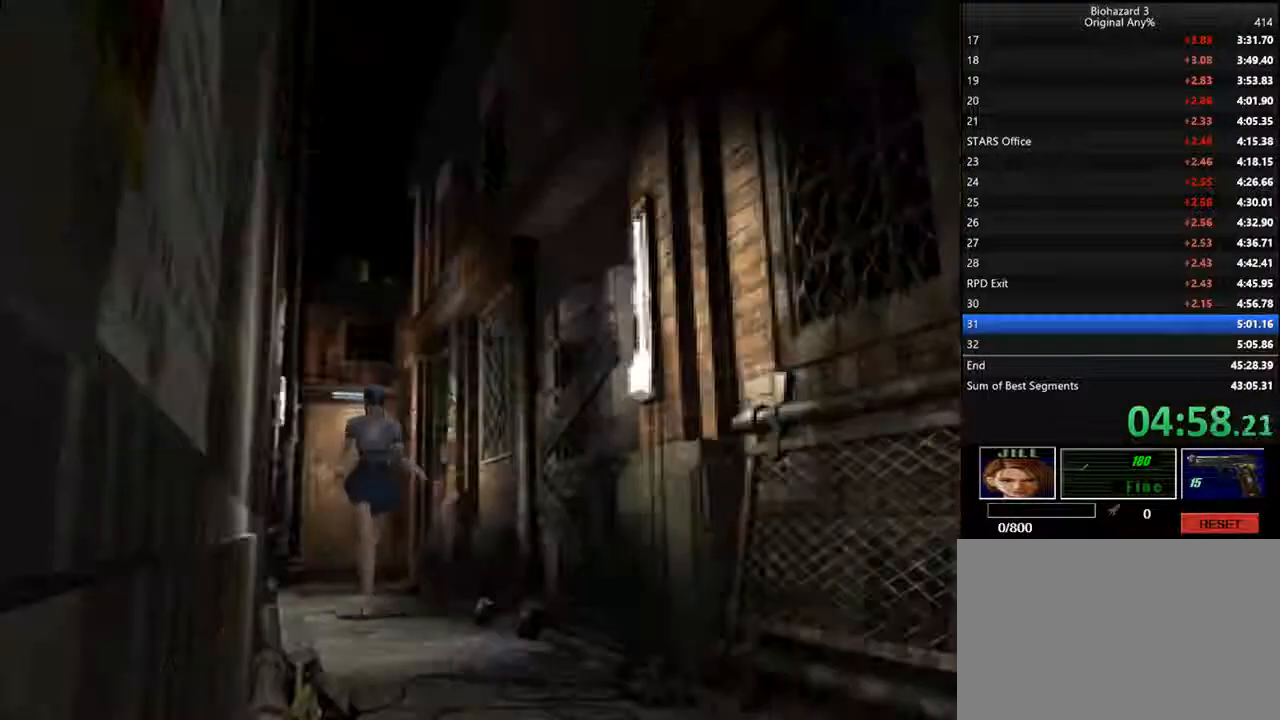
{"keys": ["d", "i"], "events": []}
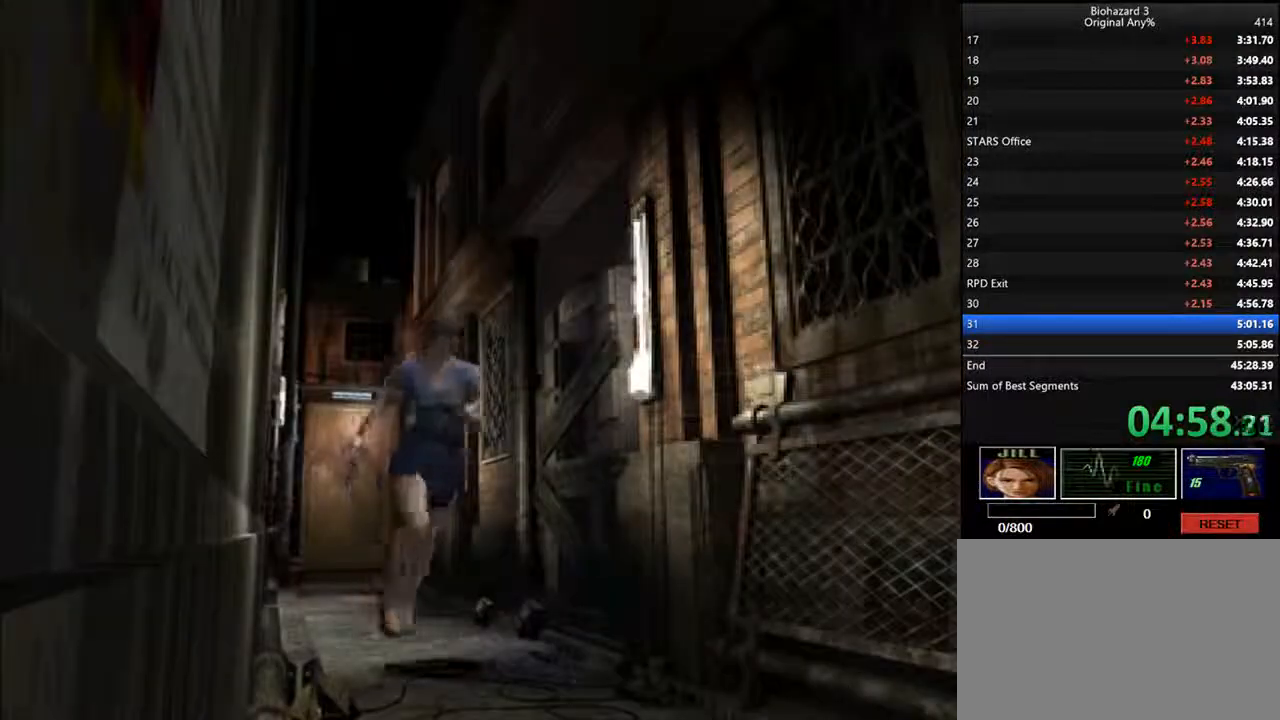
{"keys": ["d", "i"], "events": []}
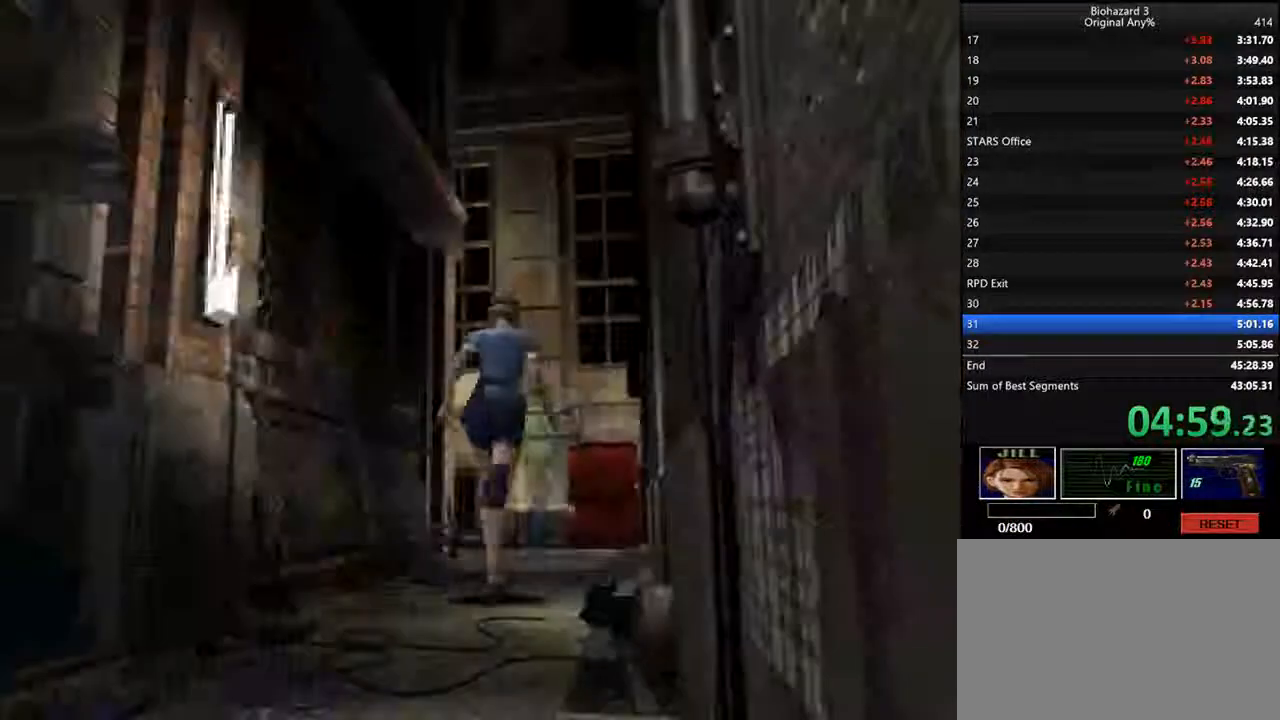
{"keys": ["d", "i", "j"], "events": [[467, "j", "down"]]}
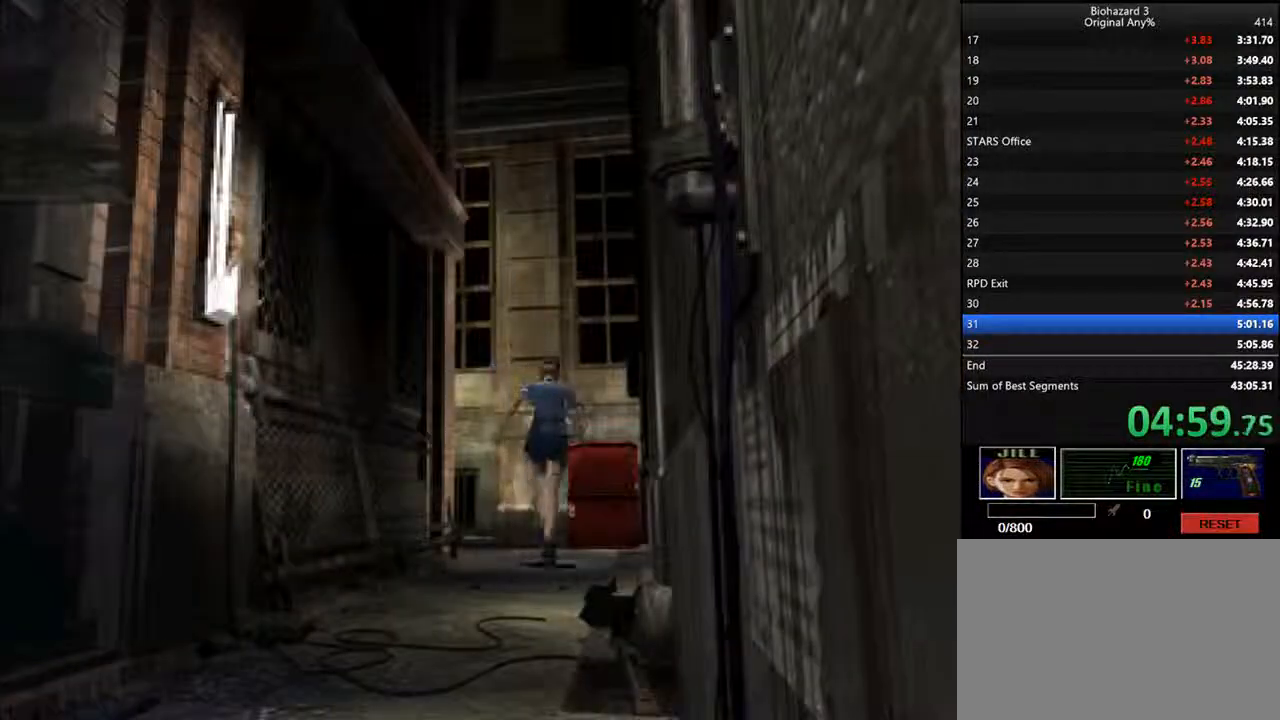
{"keys": ["d", "i", "j"], "events": []}
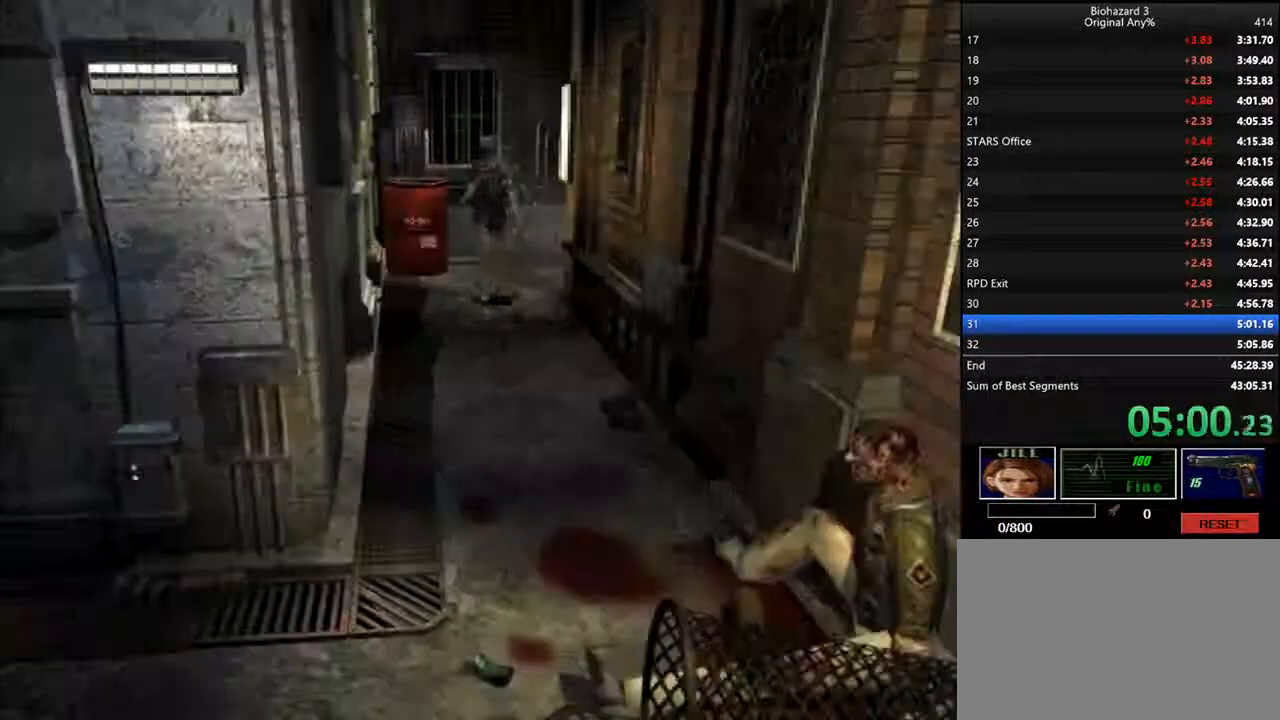
{"keys": ["d", "i", "k"], "events": [[133, "j", "up"], [333, "l", "down"], [400, "k", "down"], [433, "l", "up"]]}
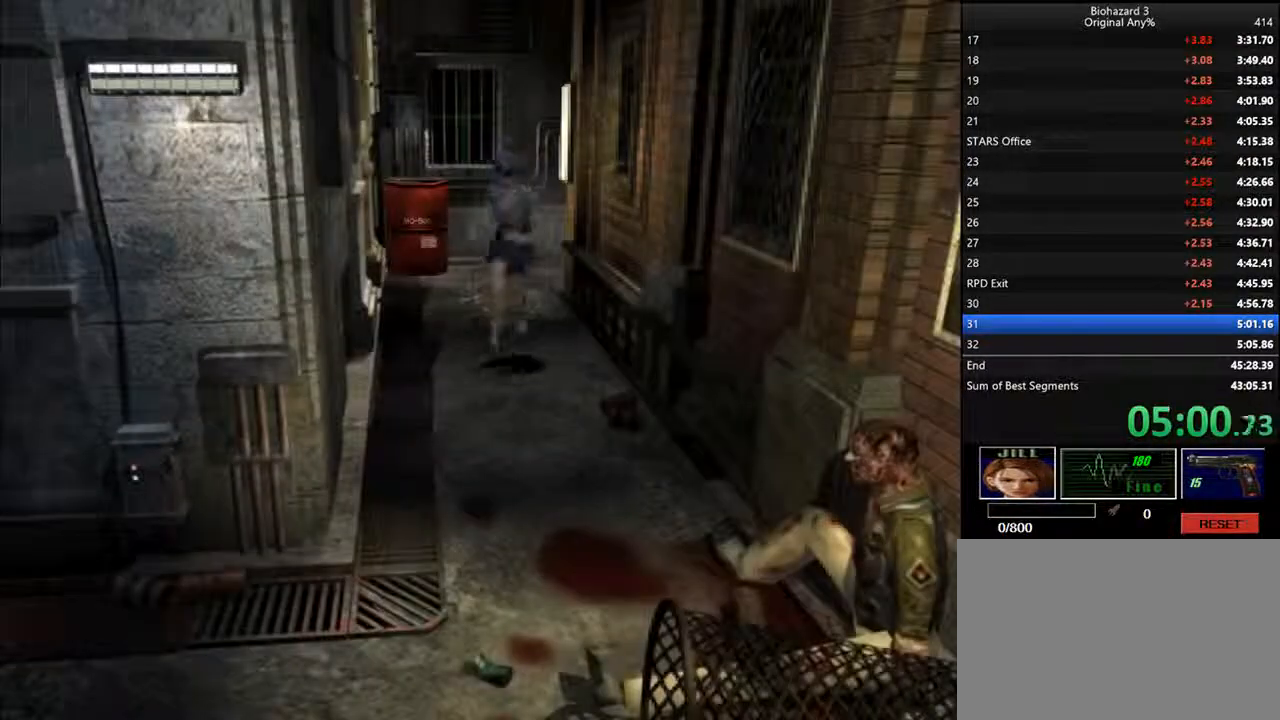
{"keys": ["d", "i"], "events": [[33, "k", "up"]]}